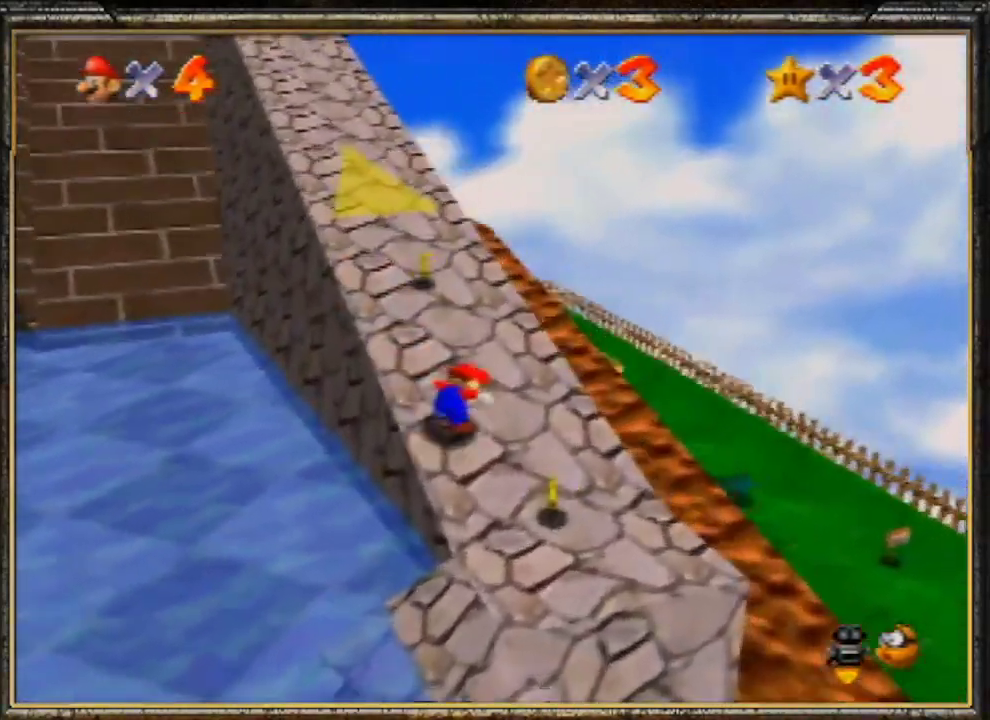
Gameplay with a controller (Nintendo layout); each line is a JSON object with the inputs held at the frame after it. "events" lists button and stick changes between this image and that frame as [ms after this image, input, new state], when the widget could be followed in between. Not read: L3 R3.
{"buttons": ["A"], "left_stick": "up", "events": [[200, "Z", "down"], [267, "A", "down"], [500, "Z", "up"]]}
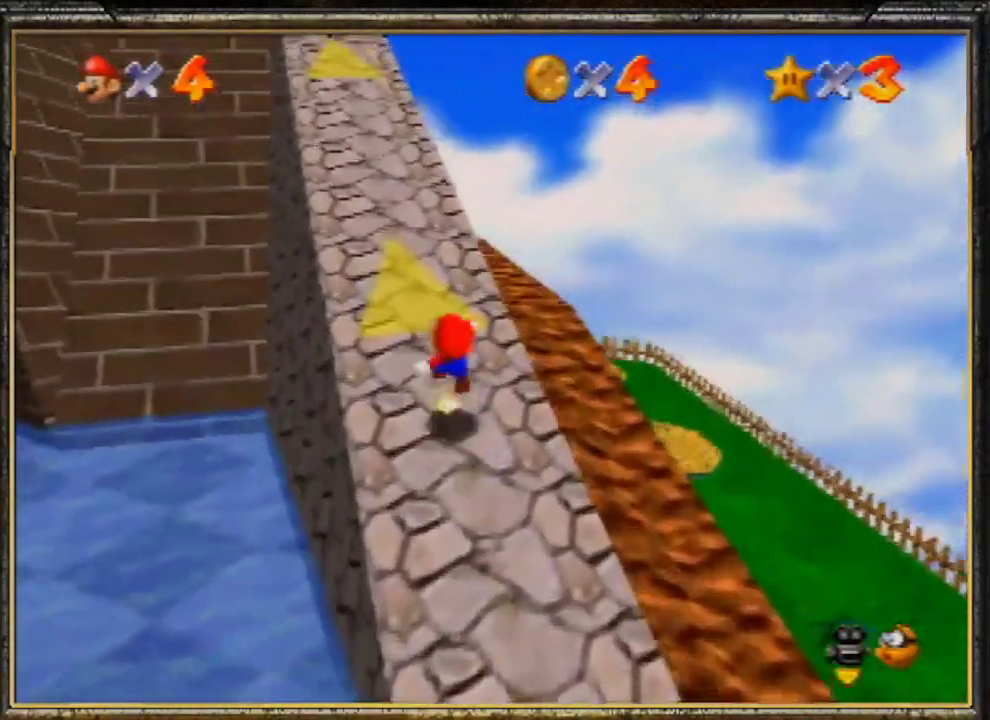
{"buttons": ["Z"], "left_stick": "up", "events": [[100, "A", "up"], [300, "Z", "down"], [367, "A", "down"], [467, "A", "up"]]}
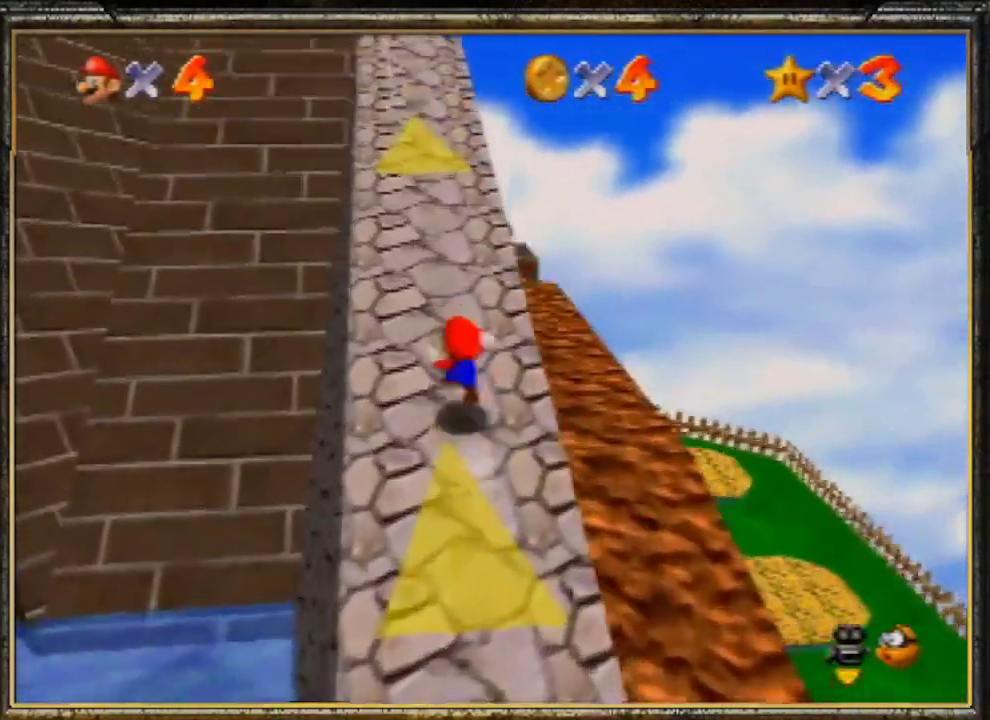
{"buttons": ["A", "Z"], "left_stick": "up", "events": [[33, "A", "down"], [133, "A", "up"], [200, "A", "down"], [300, "A", "up"], [367, "A", "down"], [433, "A", "up"], [500, "A", "down"]]}
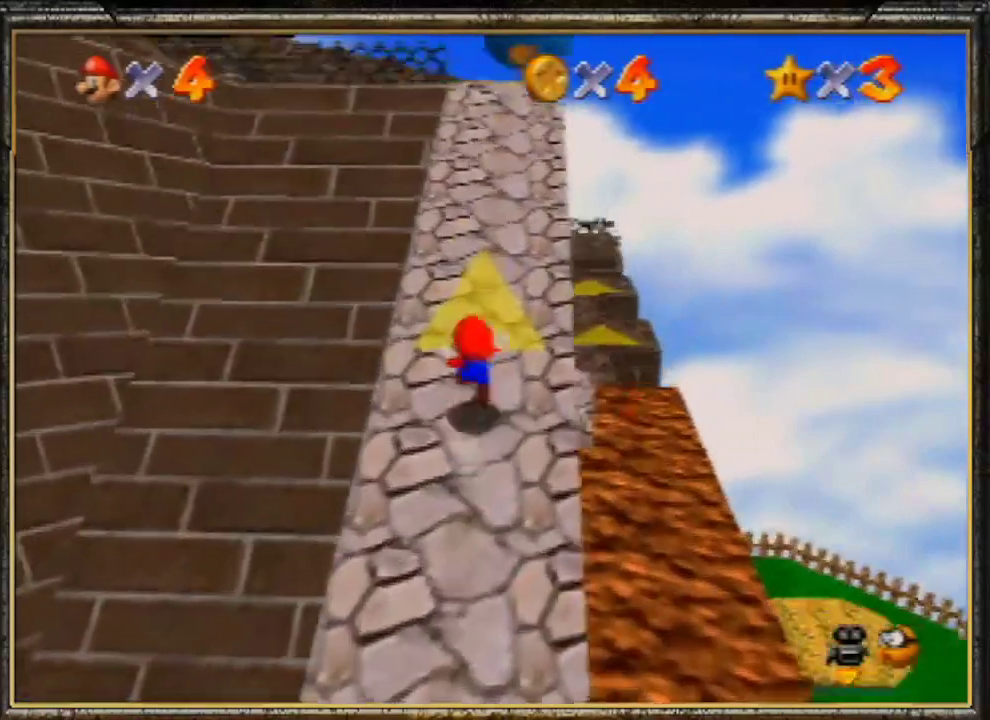
{"buttons": [], "left_stick": "up-right", "events": [[100, "A", "up"], [167, "A", "down"], [300, "A", "up"], [367, "Z", "up"], [467, "left_stick", "up-right"]]}
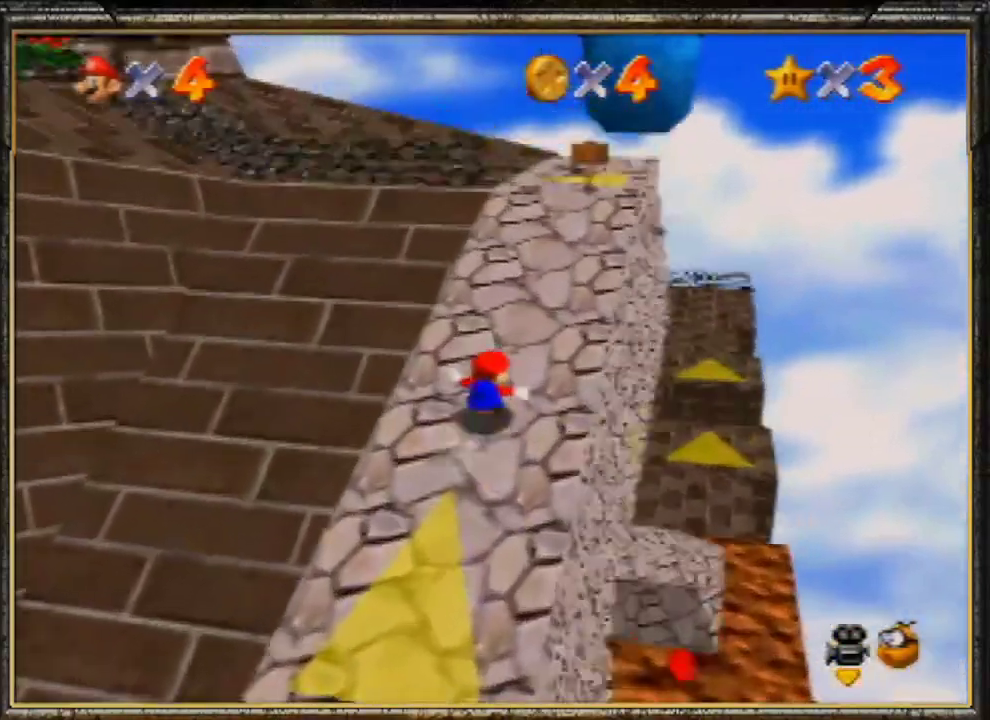
{"buttons": ["A"], "left_stick": "up-left", "events": [[267, "left_stick", "up-left"], [400, "A", "down"]]}
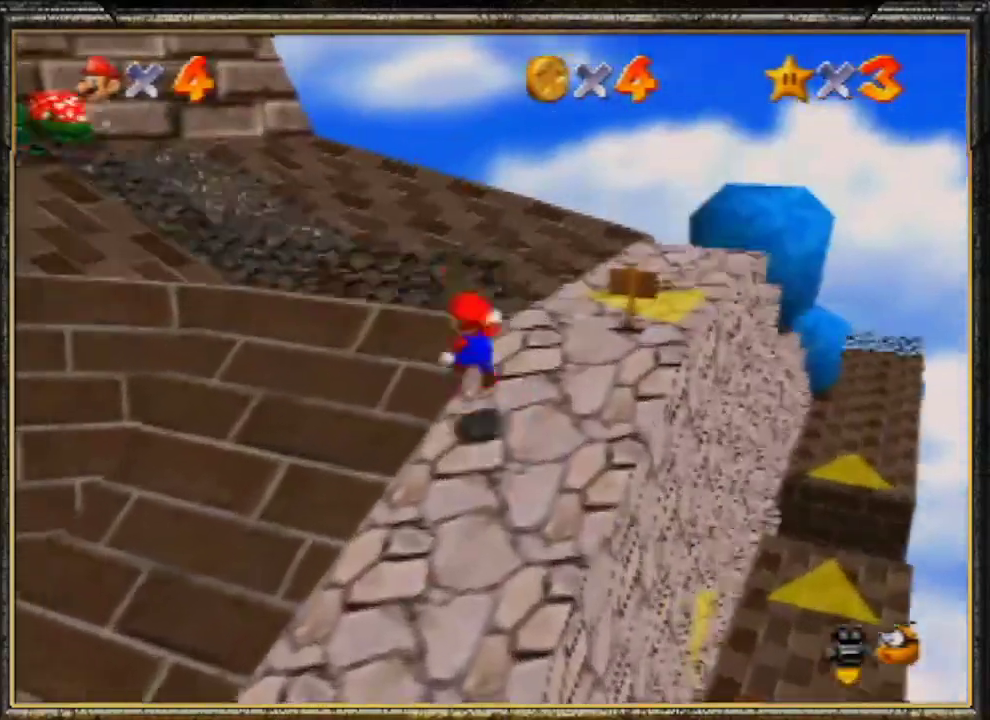
{"buttons": [], "left_stick": "up-left", "events": [[67, "B", "down"], [300, "A", "up"], [400, "B", "up"]]}
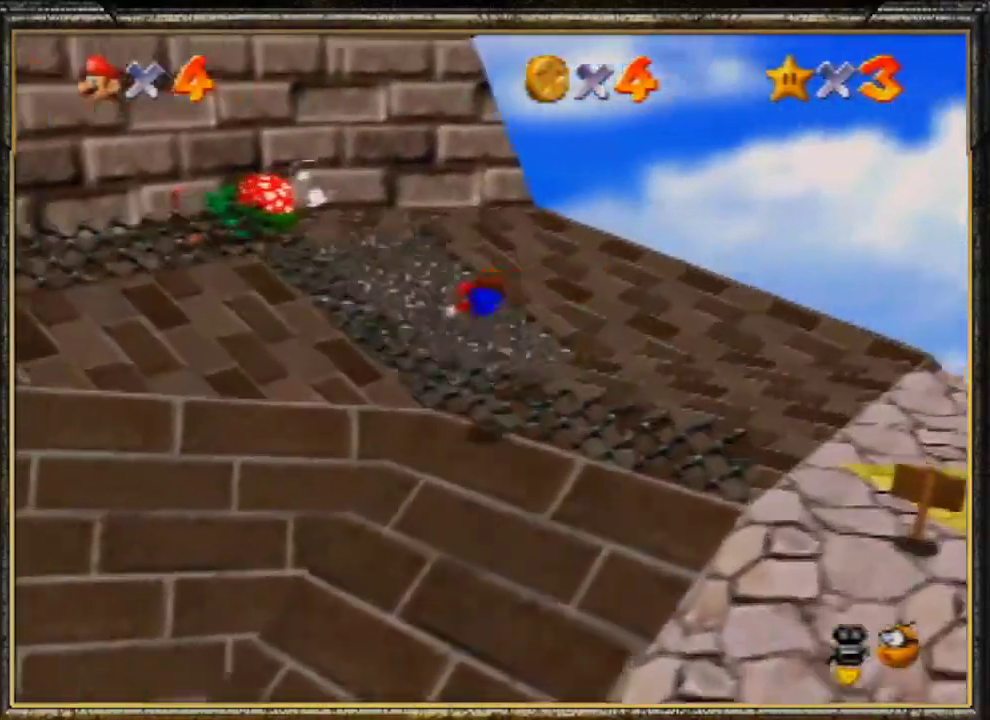
{"buttons": [], "left_stick": "up-left", "events": [[233, "A", "down"], [400, "A", "up"]]}
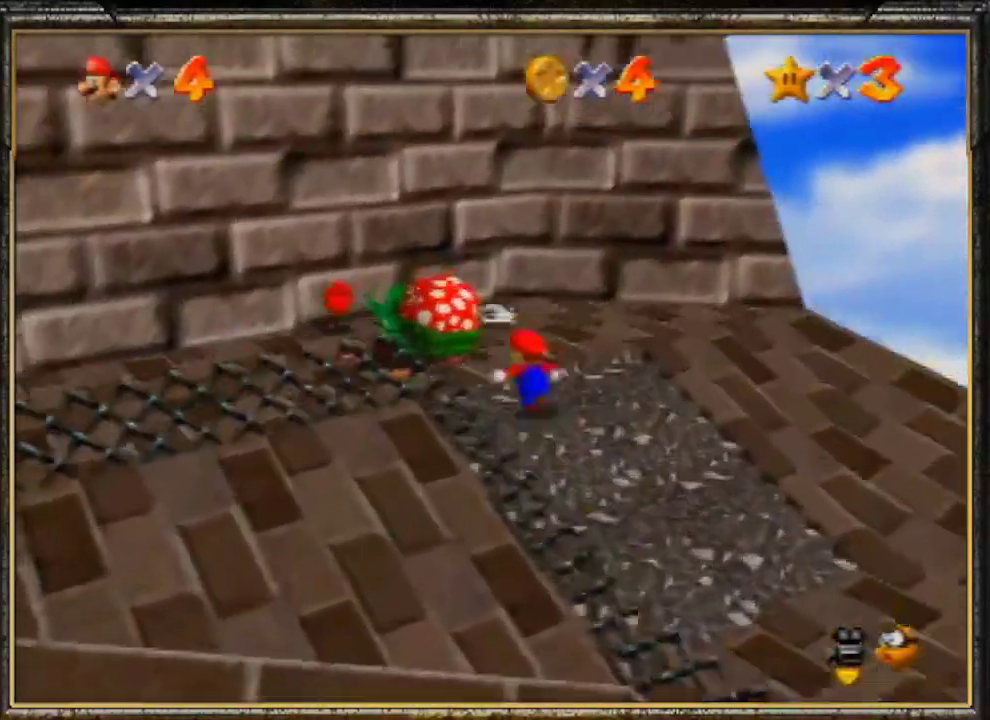
{"buttons": [], "left_stick": "right", "events": [[33, "left_stick", "up"], [367, "left_stick", "right"]]}
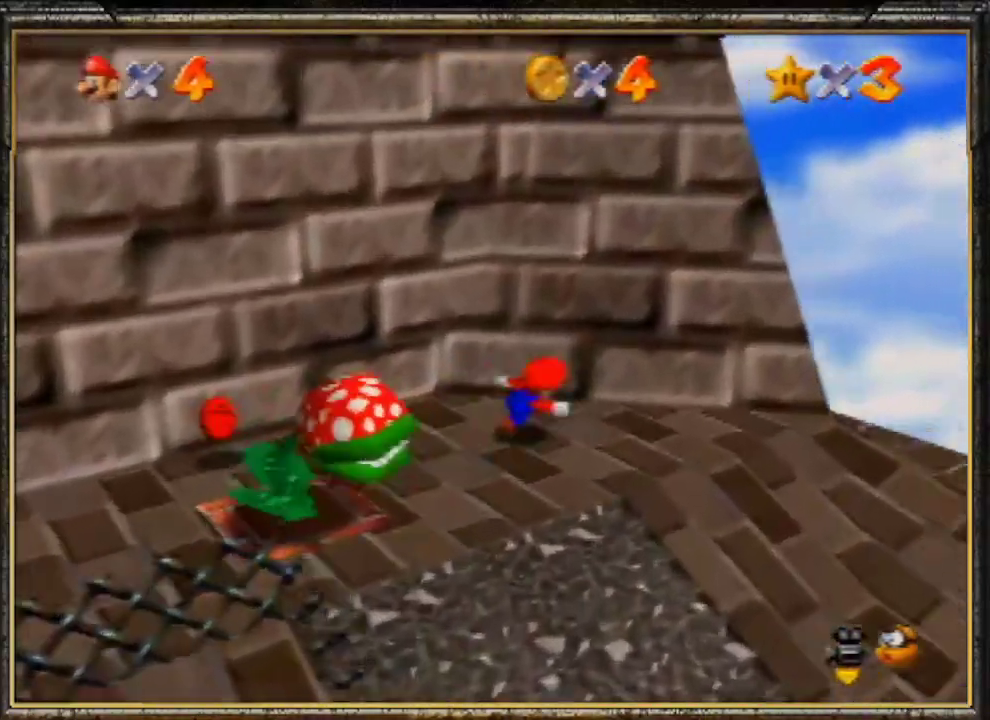
{"buttons": [], "left_stick": "up", "events": [[33, "left_stick", "up-left"], [100, "A", "down"], [400, "A", "up"], [433, "left_stick", "up"]]}
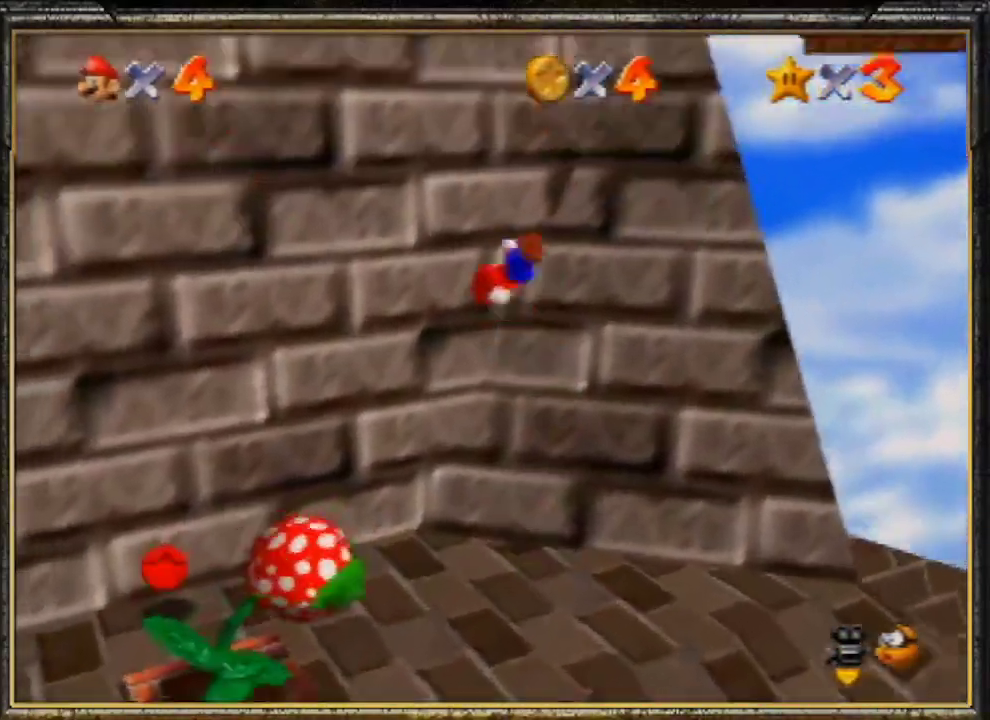
{"buttons": ["A", "B"], "left_stick": "down-right", "events": [[133, "A", "down"], [133, "left_stick", "right"], [167, "B", "down"], [500, "left_stick", "down-right"]]}
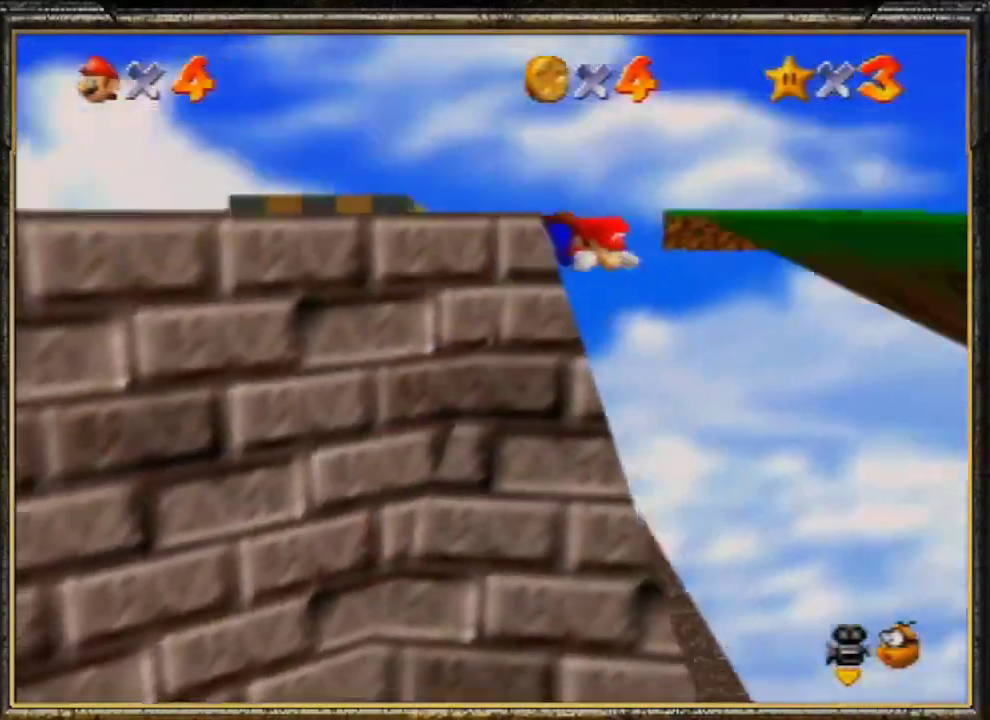
{"buttons": [], "left_stick": "down-right", "events": [[67, "A", "up"], [100, "B", "up"], [267, "A", "down"], [300, "B", "down"], [433, "A", "up"], [500, "B", "up"]]}
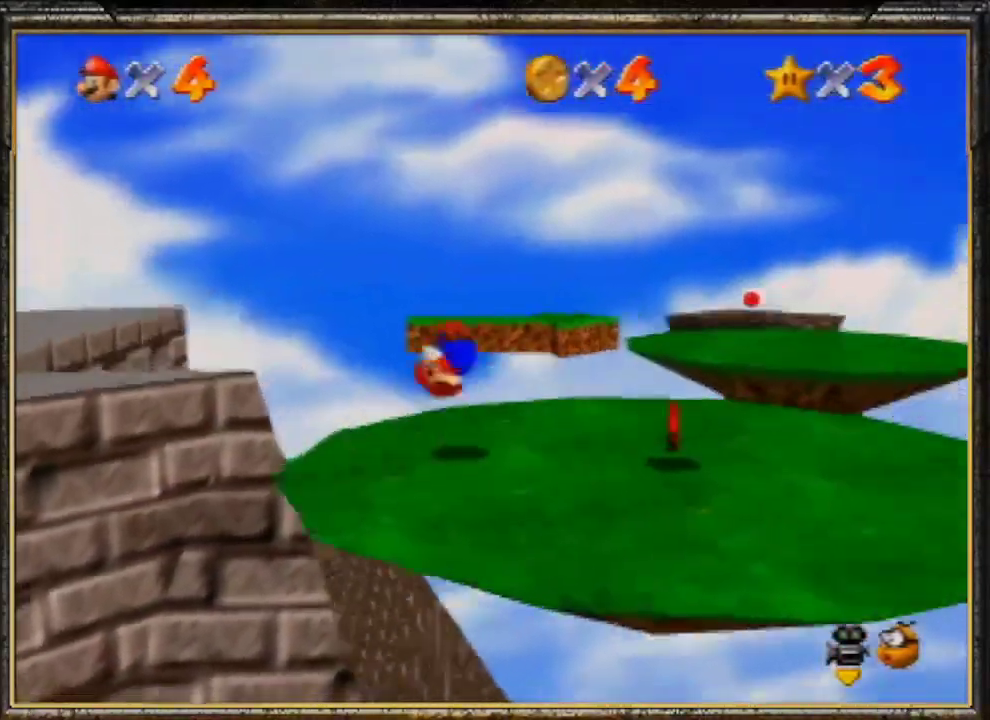
{"buttons": [], "left_stick": "center", "events": [[133, "C_RIGHT", "down"], [167, "left_stick", "center"], [233, "C_RIGHT", "up"], [267, "C_RIGHT", "down"], [400, "C_RIGHT", "up"]]}
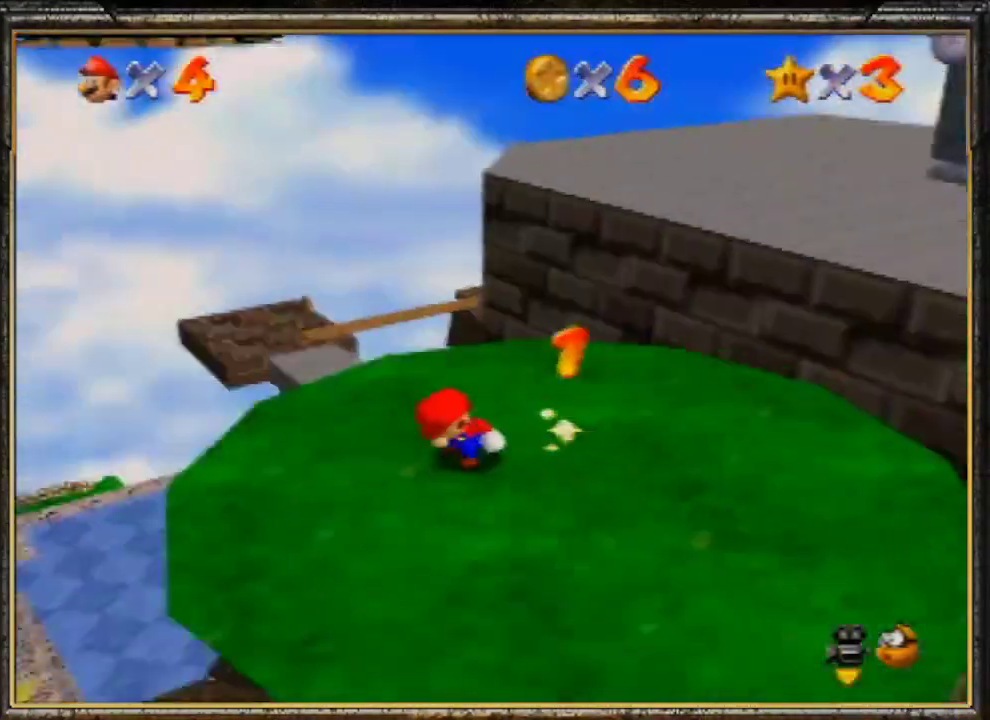
{"buttons": [], "left_stick": "center", "events": []}
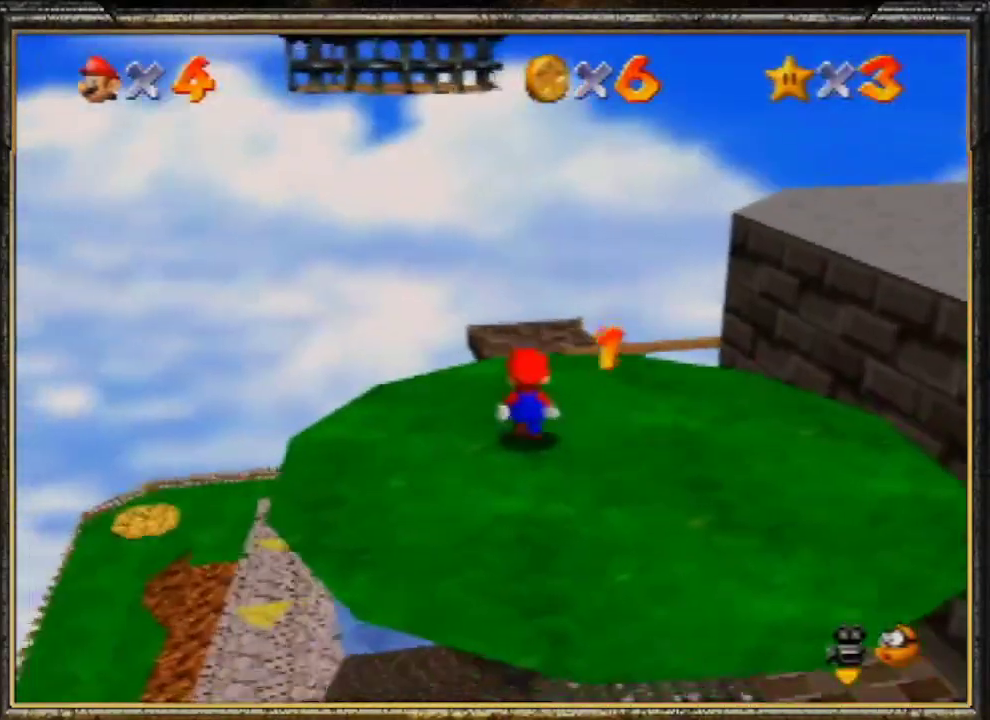
{"buttons": [], "left_stick": "left", "events": [[67, "A", "down"], [133, "B", "down"], [133, "left_stick", "left"], [233, "A", "up"], [300, "B", "up"]]}
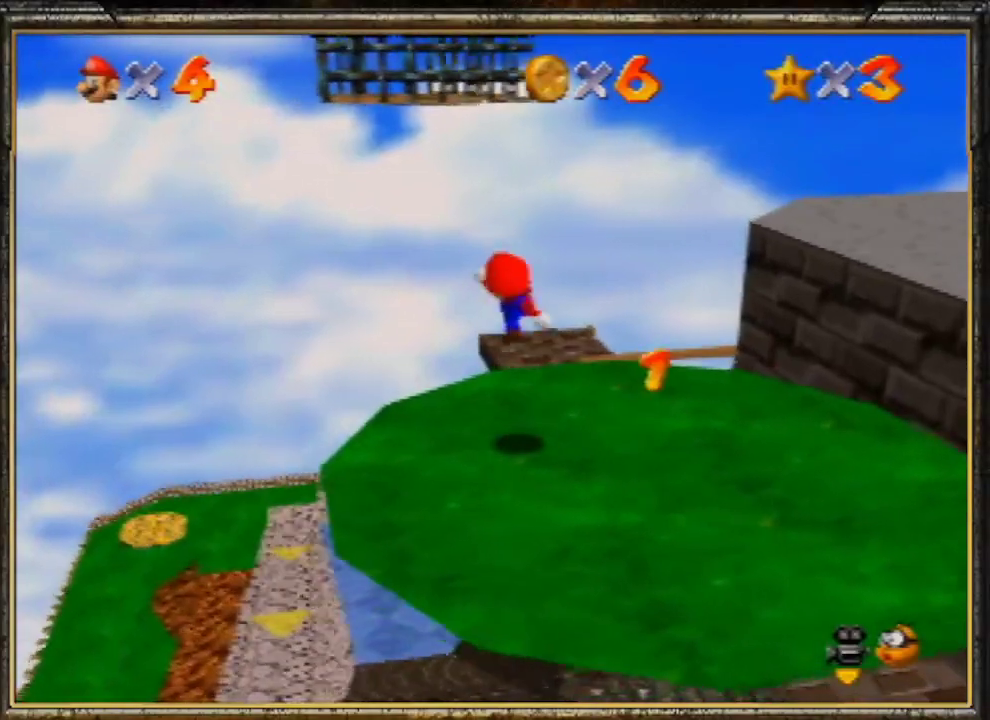
{"buttons": [], "left_stick": "up", "events": [[67, "left_stick", "up"], [267, "A", "down"], [400, "A", "up"]]}
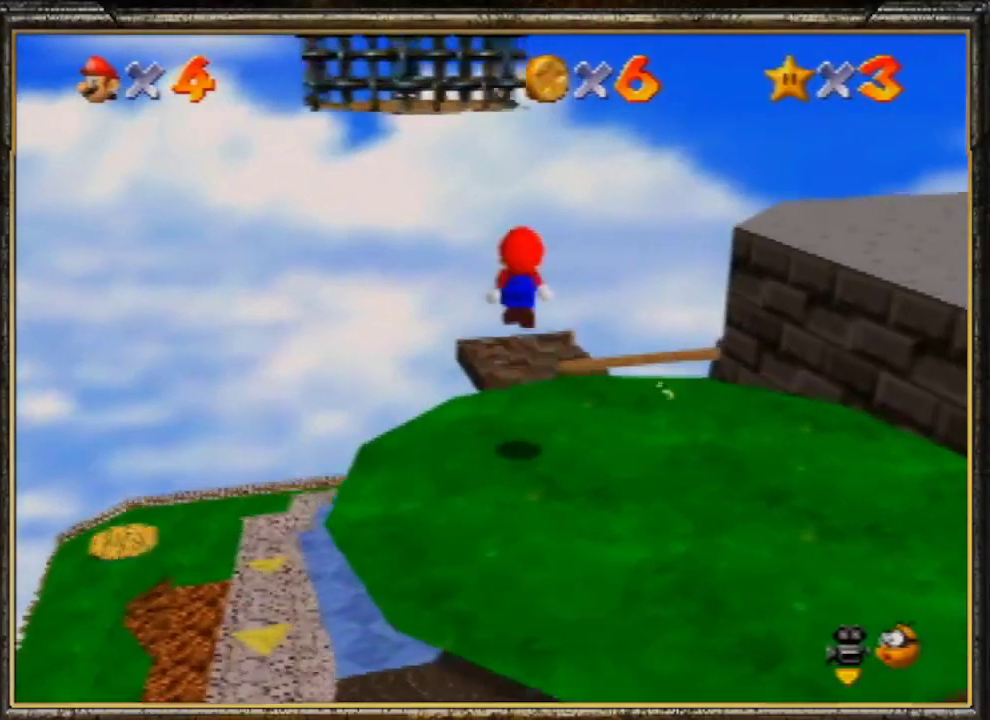
{"buttons": ["A"], "left_stick": "up", "events": [[167, "left_stick", "up-right"], [367, "left_stick", "up"], [467, "A", "down"]]}
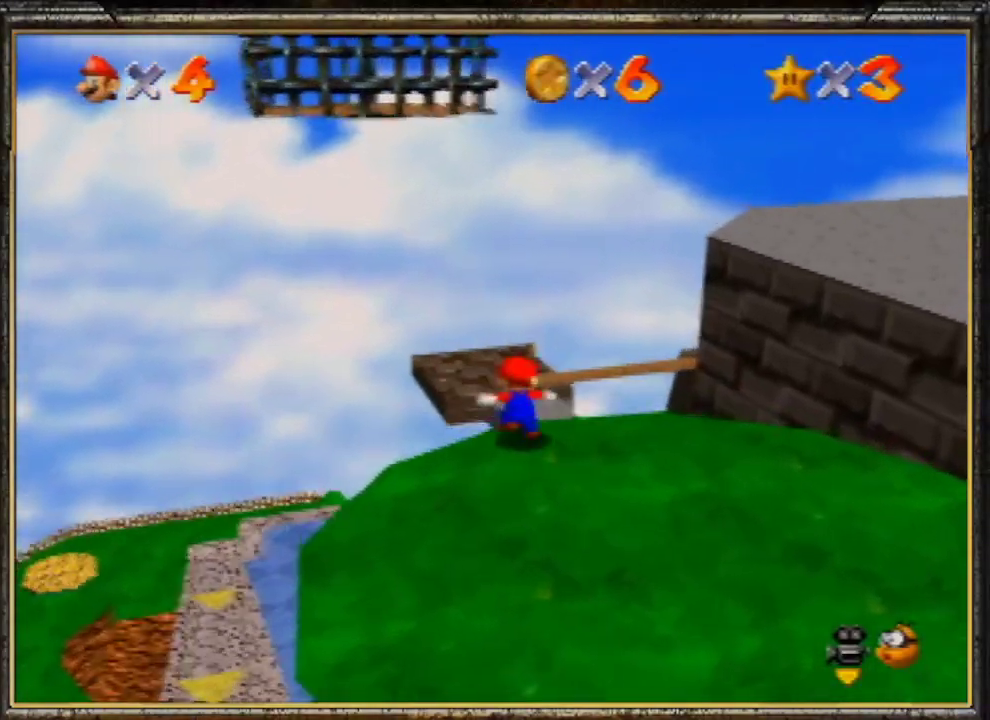
{"buttons": [], "left_stick": "left", "events": [[333, "left_stick", "up-left"], [367, "A", "up"], [500, "left_stick", "left"]]}
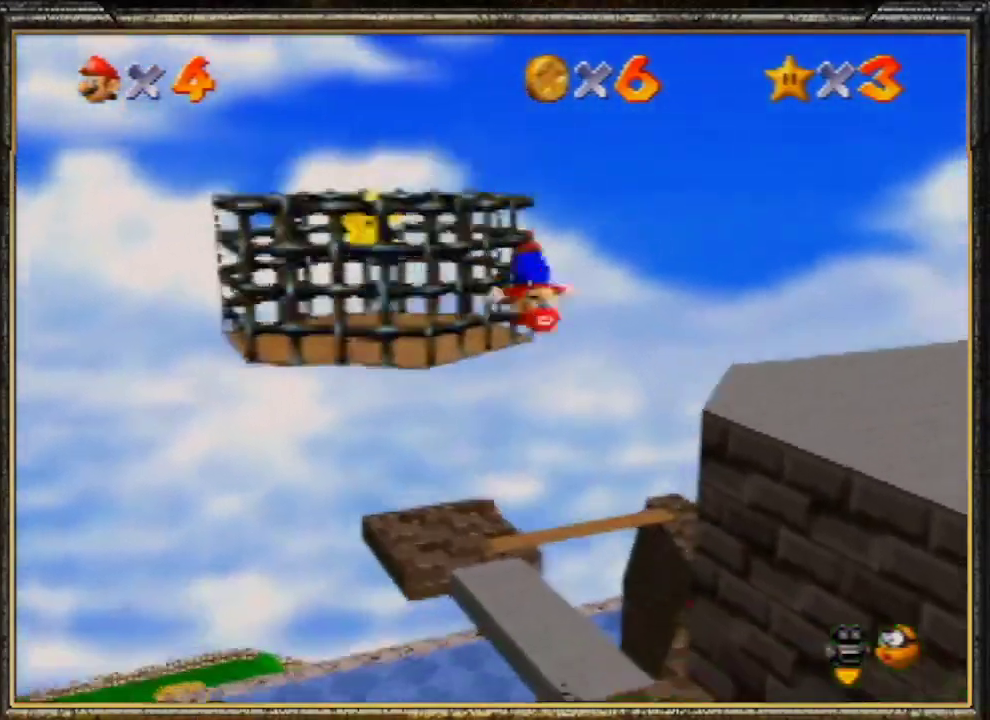
{"buttons": ["A"], "left_stick": "left", "events": [[33, "A", "down"]]}
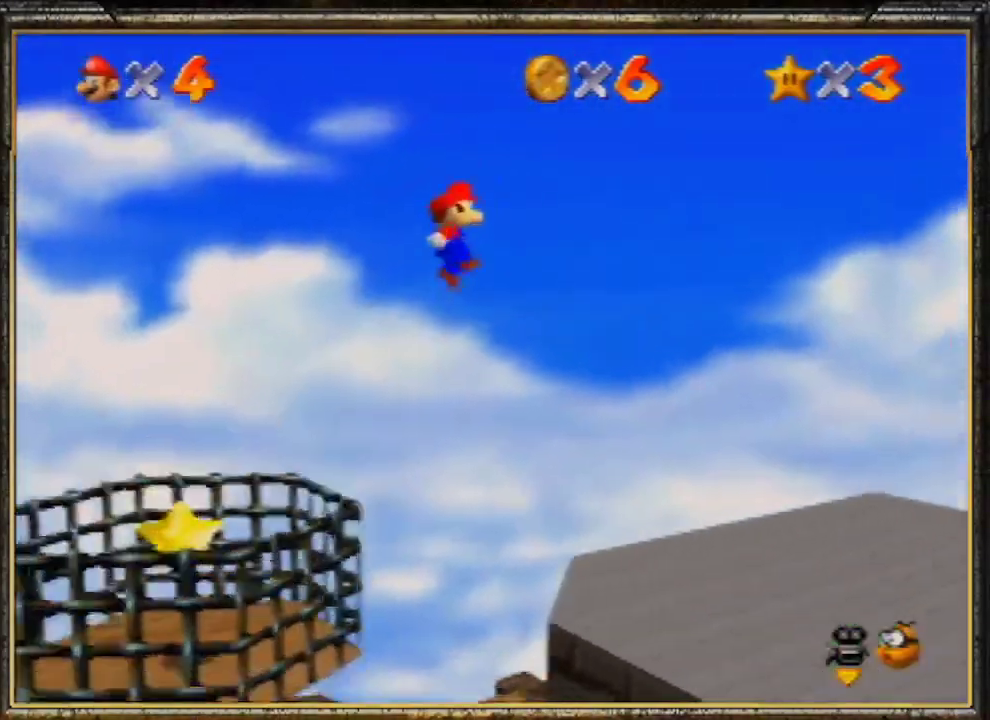
{"buttons": ["A"], "left_stick": "left", "events": []}
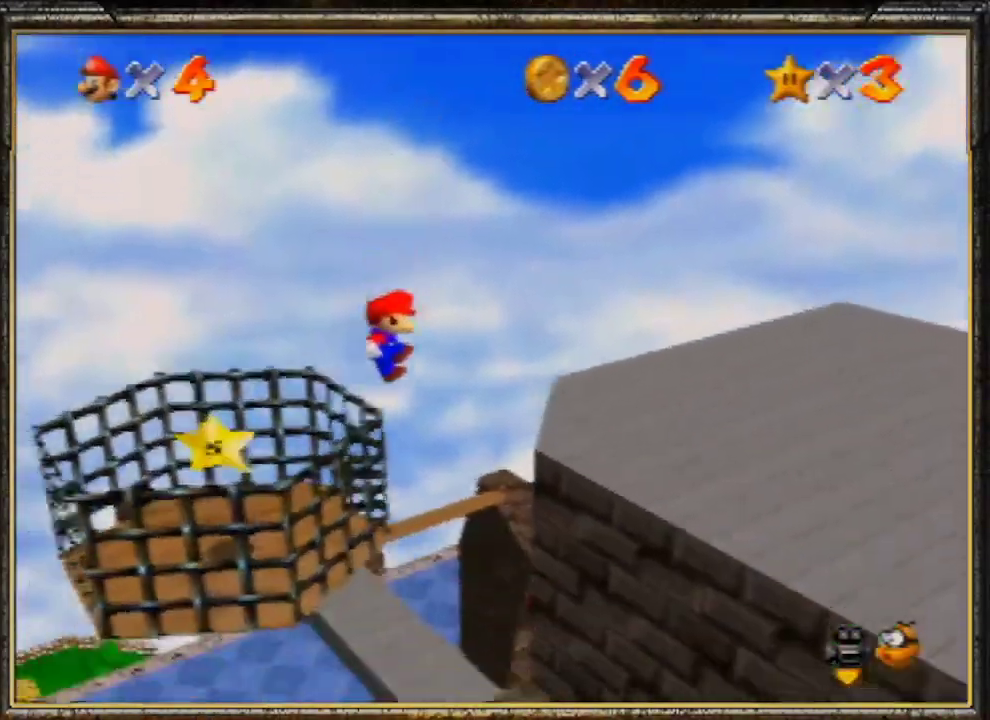
{"buttons": [], "left_stick": "left", "events": [[233, "A", "up"], [300, "A", "down"], [300, "Z", "down"], [367, "A", "up"], [400, "Z", "up"]]}
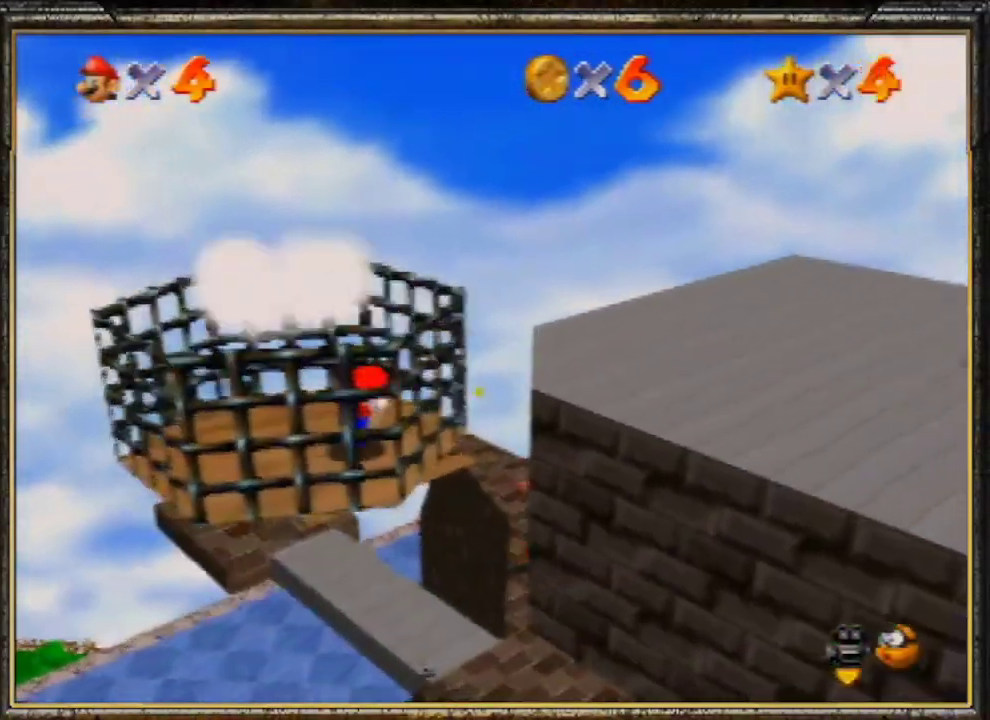
{"buttons": ["A"], "left_stick": "center", "events": [[100, "left_stick", "up-left"], [200, "left_stick", "center"], [300, "A", "down"], [400, "A", "up"], [500, "A", "down"]]}
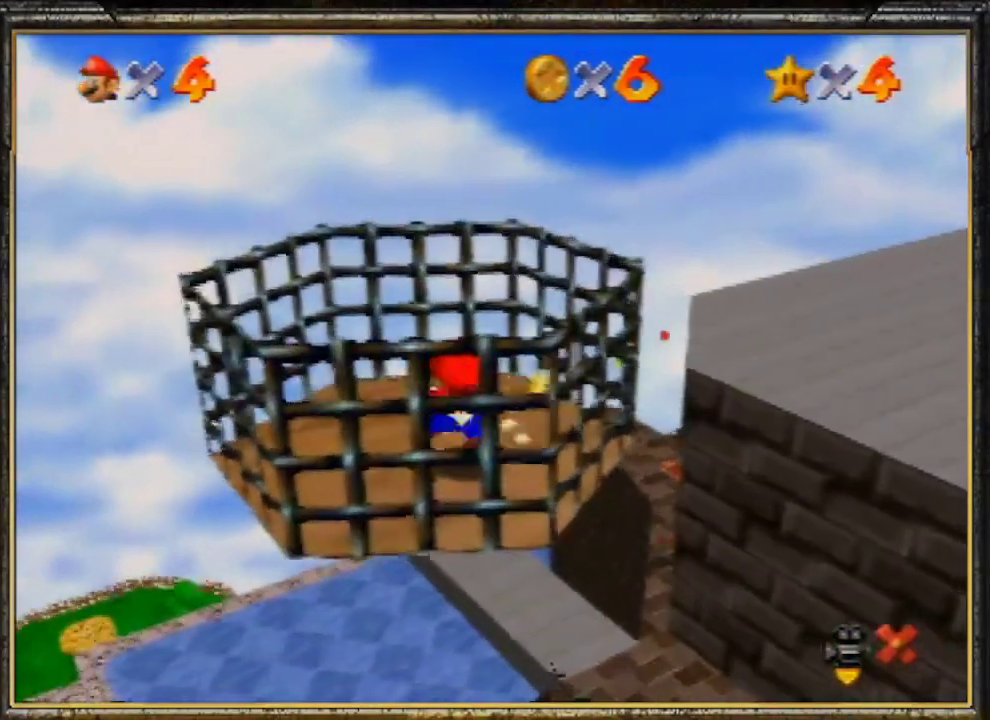
{"buttons": ["A"], "left_stick": "center", "events": [[100, "A", "up"], [167, "A", "down"], [300, "A", "up"], [367, "A", "down"]]}
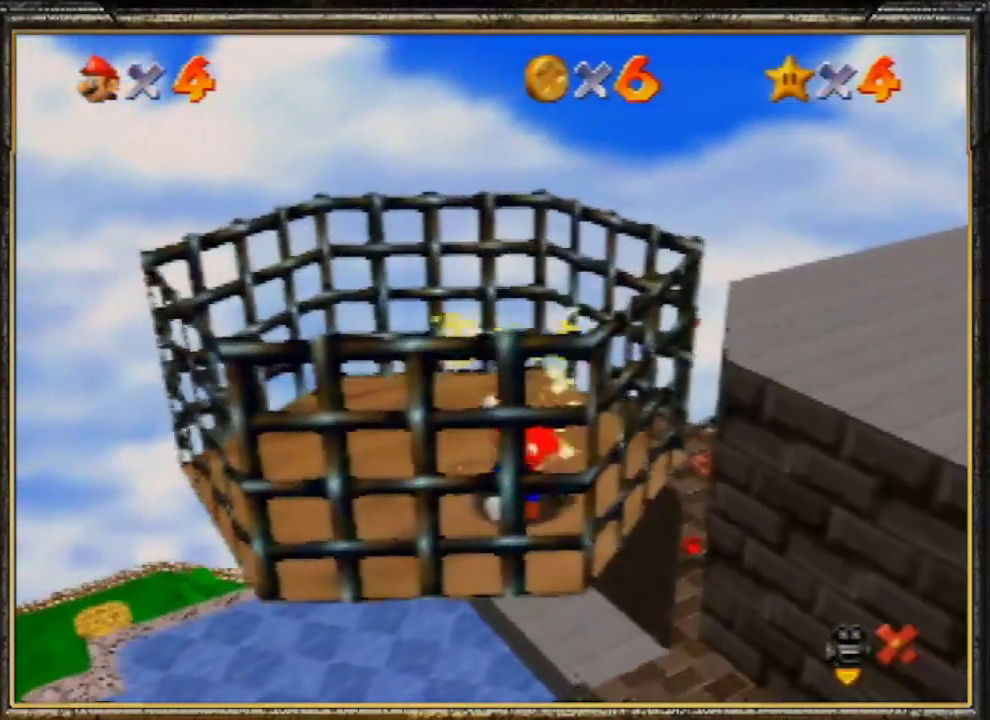
{"buttons": [], "left_stick": "center", "events": [[67, "A", "up"]]}